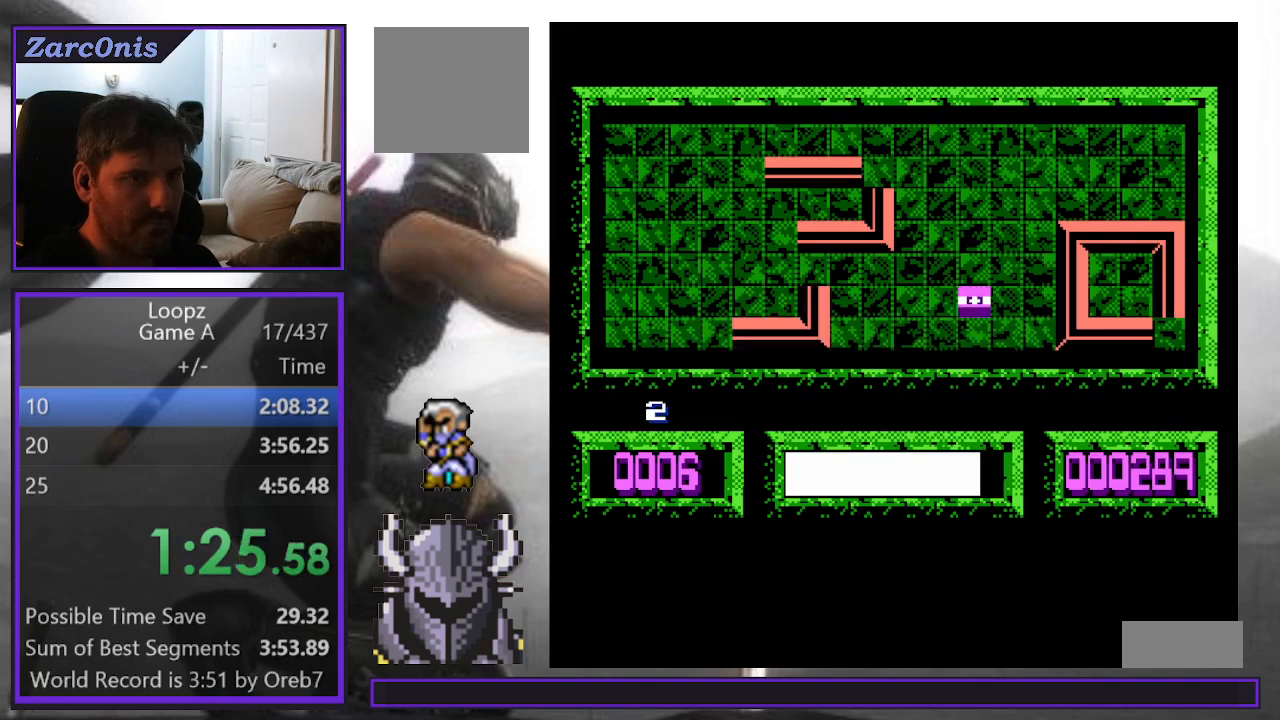
Gameplay with a controller (Xbox layout); each line is a JSON object with the inputs held at the frame after it. "events" lists button and stick changes between this image and that frame as [ms after this image, input, new state], when the widget could be followed in between. Not read: left_stick right_stick.
{"buttons": [], "events": [[117, "DPAD_UP", "up"], [250, "DPAD_LEFT", "up"], [383, "DPAD_LEFT", "down"], [483, "DPAD_LEFT", "up"]]}
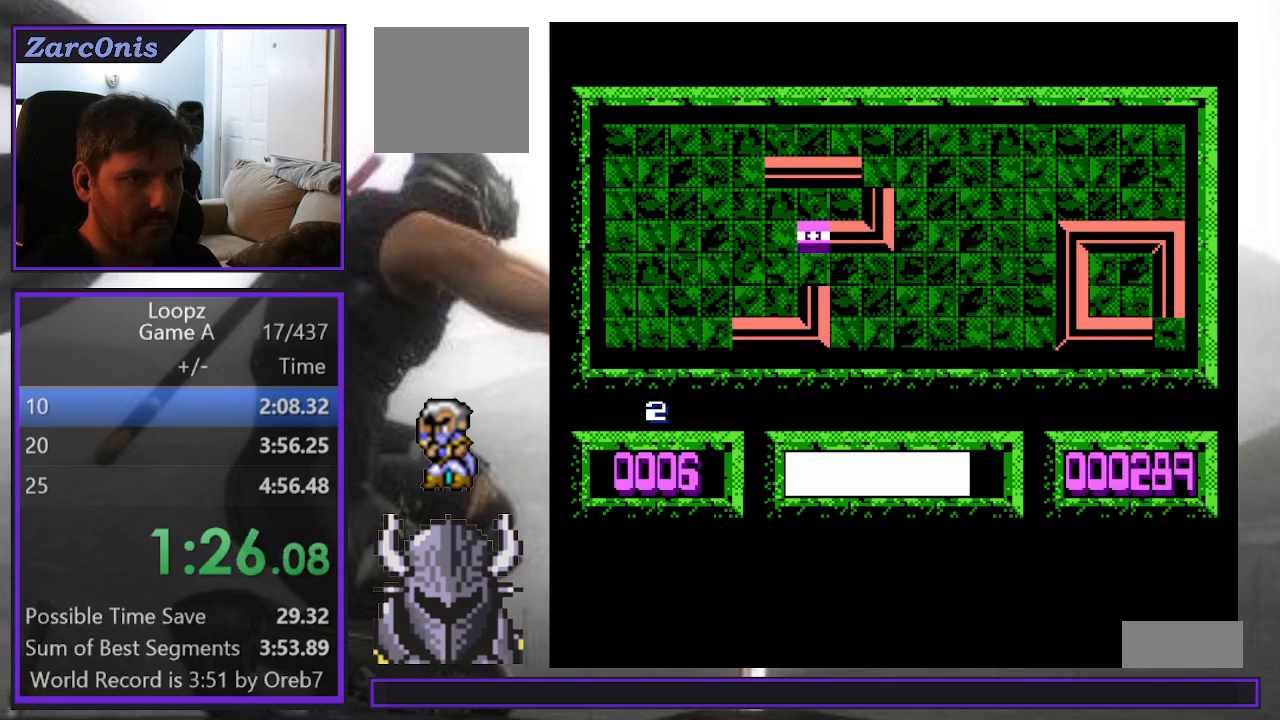
{"buttons": [], "events": [[50, "DPAD_LEFT", "down"], [100, "DPAD_LEFT", "up"], [183, "A", "down"], [283, "A", "up"], [433, "DPAD_RIGHT", "down"], [467, "DPAD_RIGHT", "up"]]}
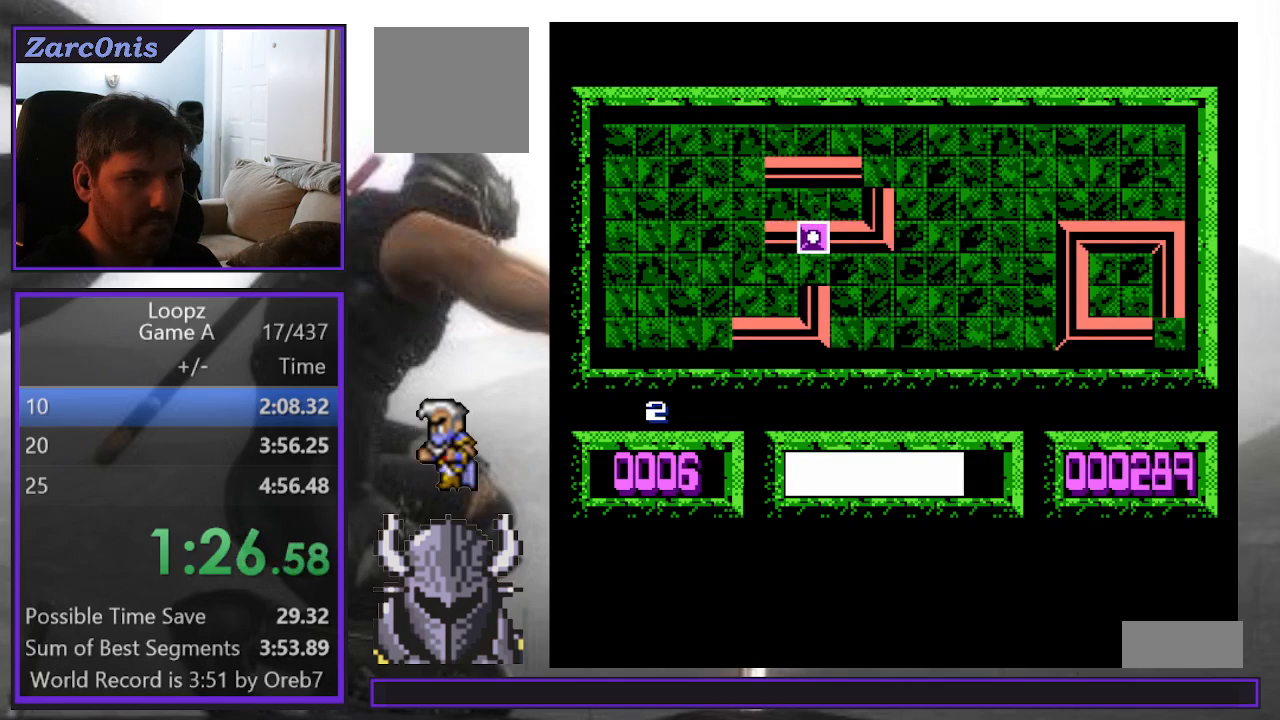
{"buttons": [], "events": [[50, "DPAD_RIGHT", "down"], [117, "DPAD_RIGHT", "up"]]}
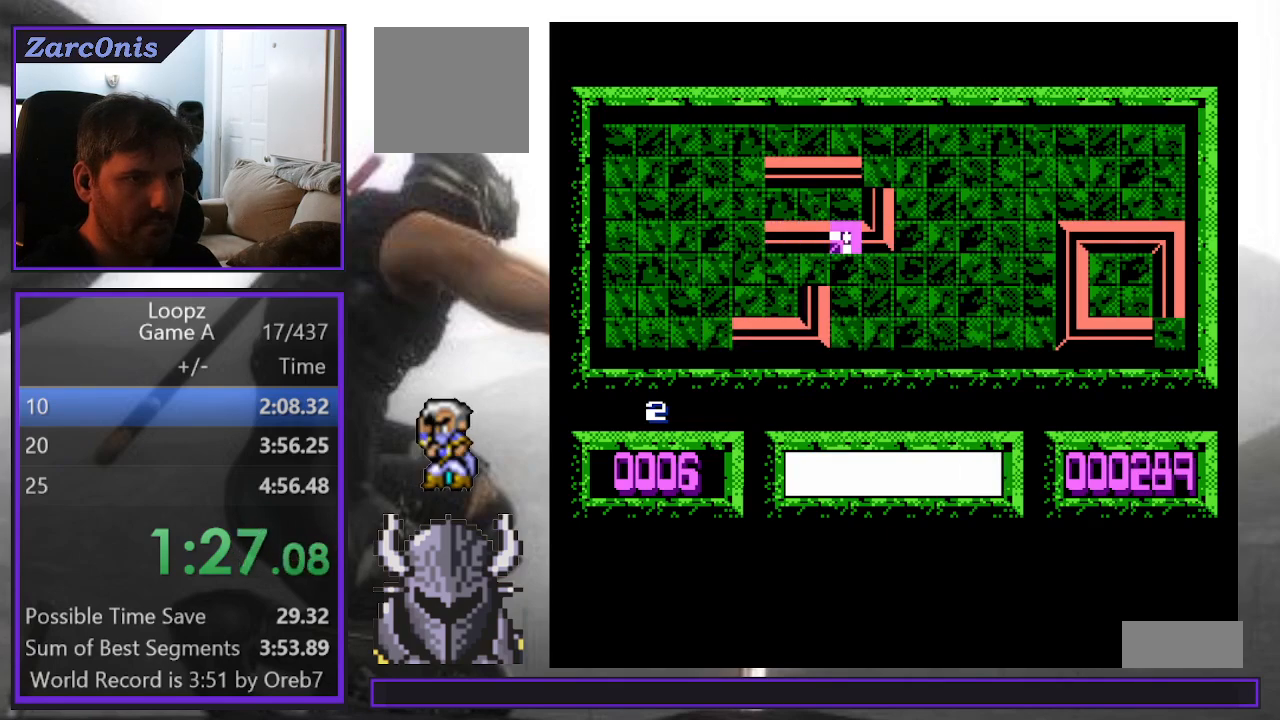
{"buttons": ["DPAD_DOWN", "DPAD_RIGHT"], "events": [[317, "DPAD_RIGHT", "down"], [400, "DPAD_DOWN", "down"]]}
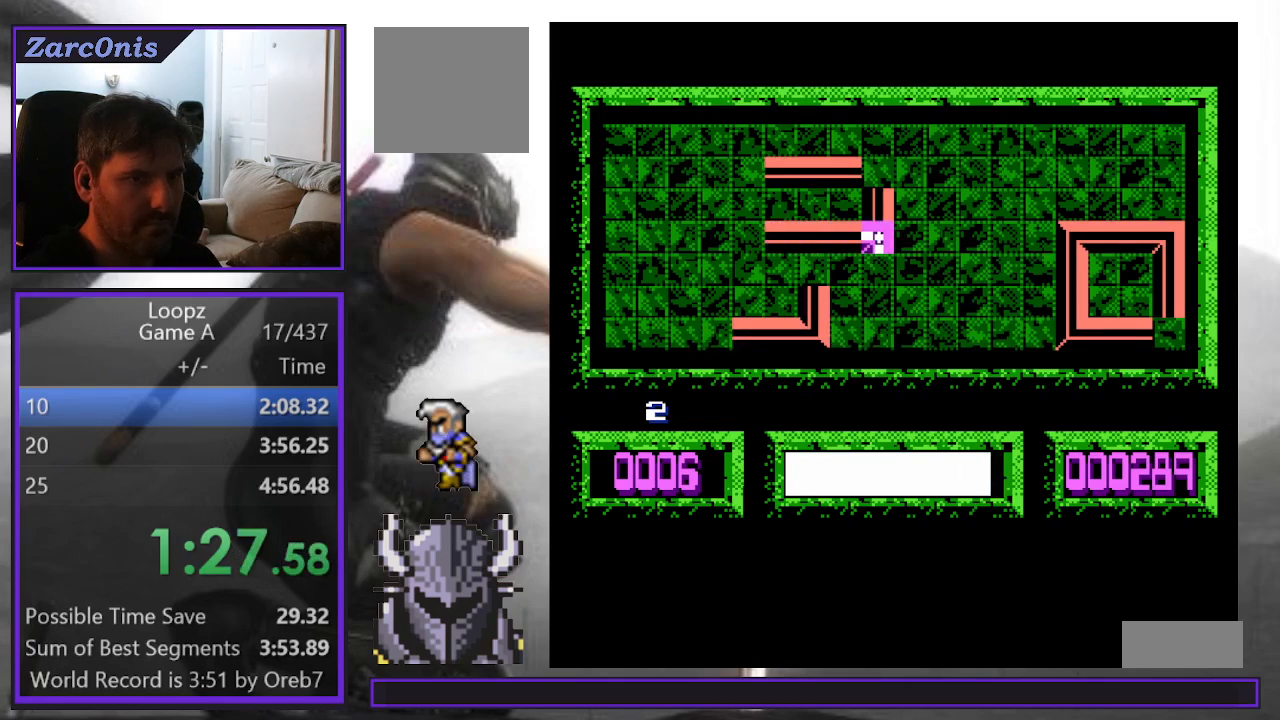
{"buttons": ["DPAD_RIGHT"], "events": [[200, "B", "down"], [267, "B", "up"], [283, "DPAD_DOWN", "up"]]}
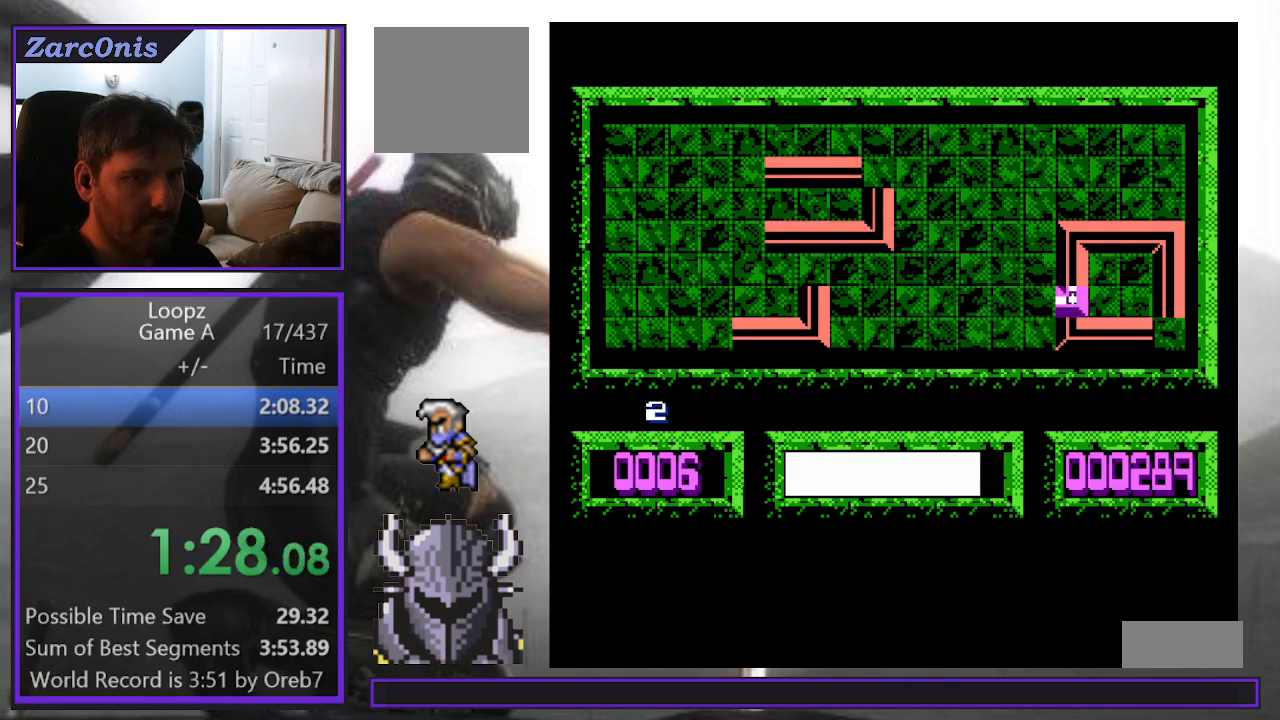
{"buttons": [], "events": [[200, "DPAD_DOWN", "down"], [200, "DPAD_RIGHT", "up"], [333, "DPAD_DOWN", "up"], [383, "A", "down"], [450, "A", "up"]]}
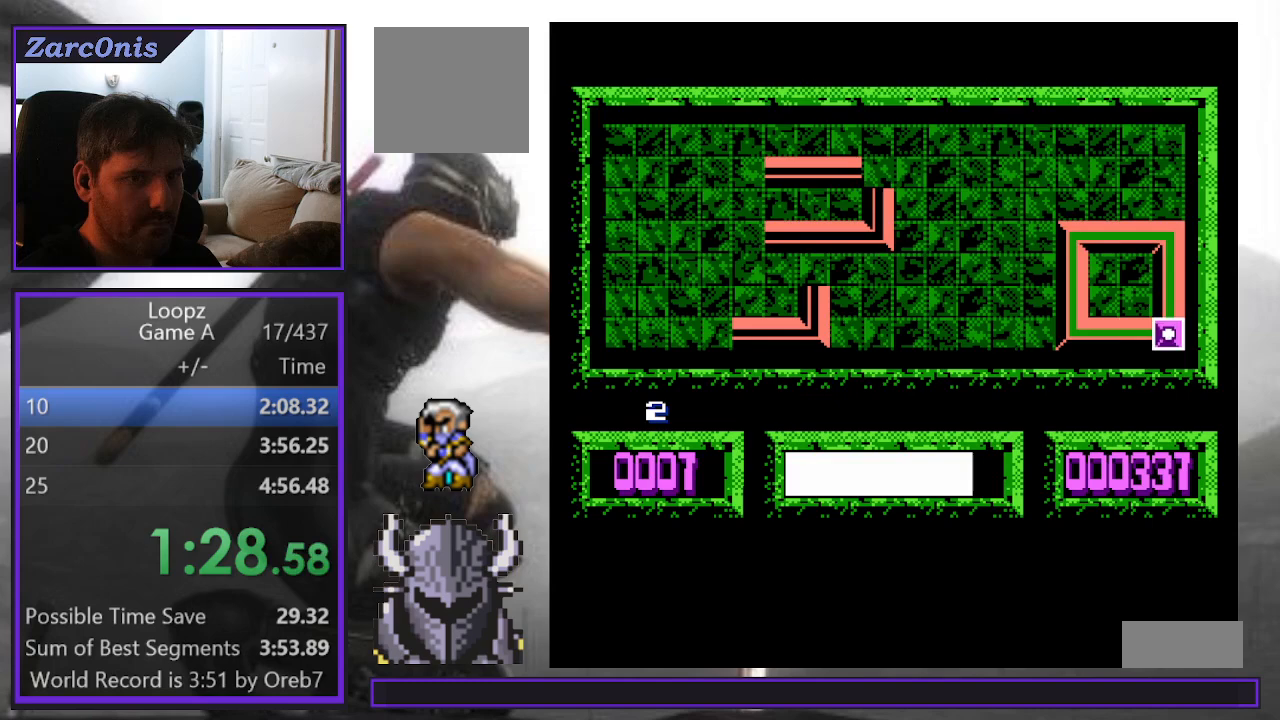
{"buttons": ["DPAD_LEFT"], "events": [[17, "DPAD_LEFT", "down"]]}
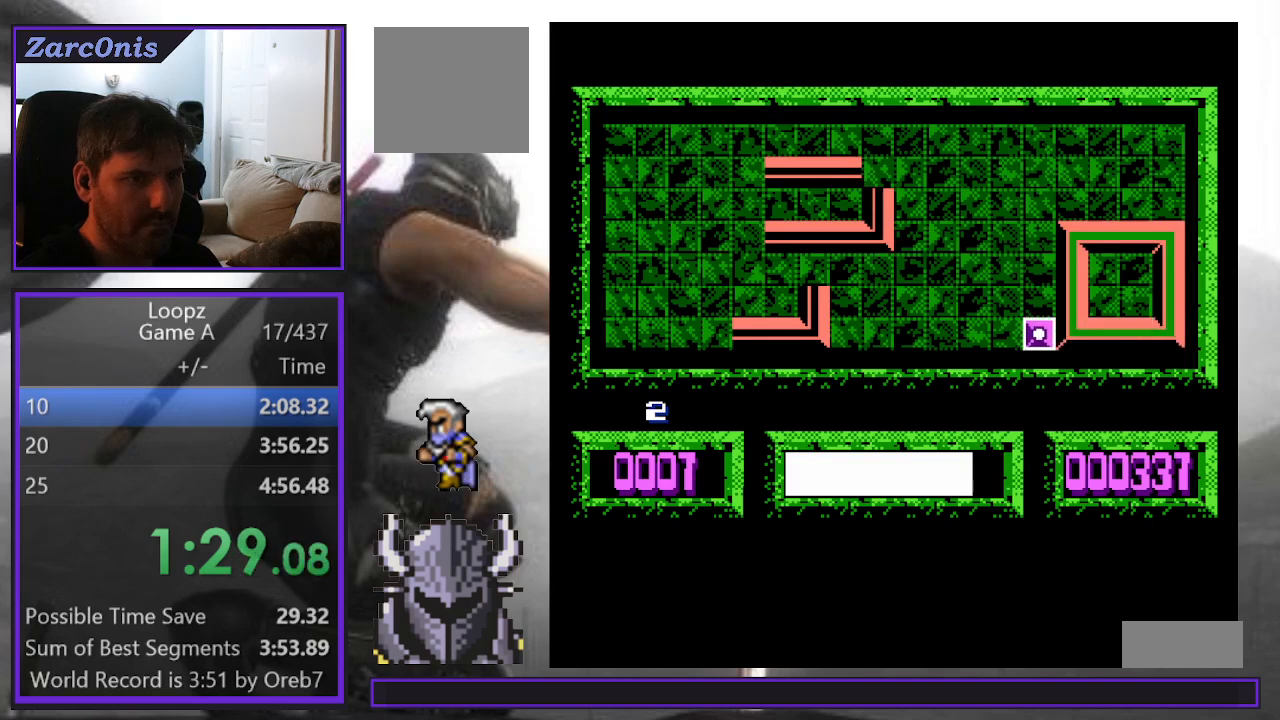
{"buttons": ["DPAD_LEFT"], "events": []}
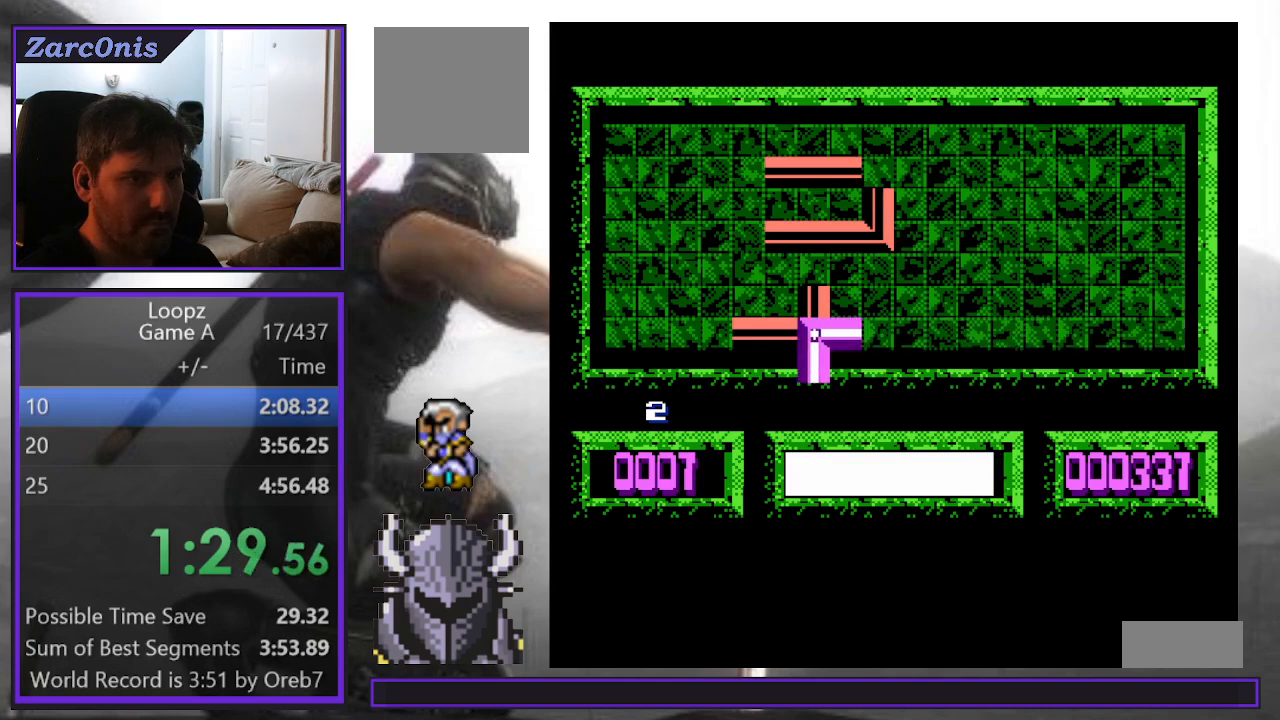
{"buttons": ["DPAD_UP"], "events": [[33, "DPAD_LEFT", "up"], [117, "DPAD_LEFT", "down"], [233, "DPAD_LEFT", "up"], [300, "DPAD_LEFT", "down"], [300, "DPAD_UP", "down"], [350, "DPAD_UP", "up"], [400, "DPAD_LEFT", "up"], [483, "DPAD_UP", "down"]]}
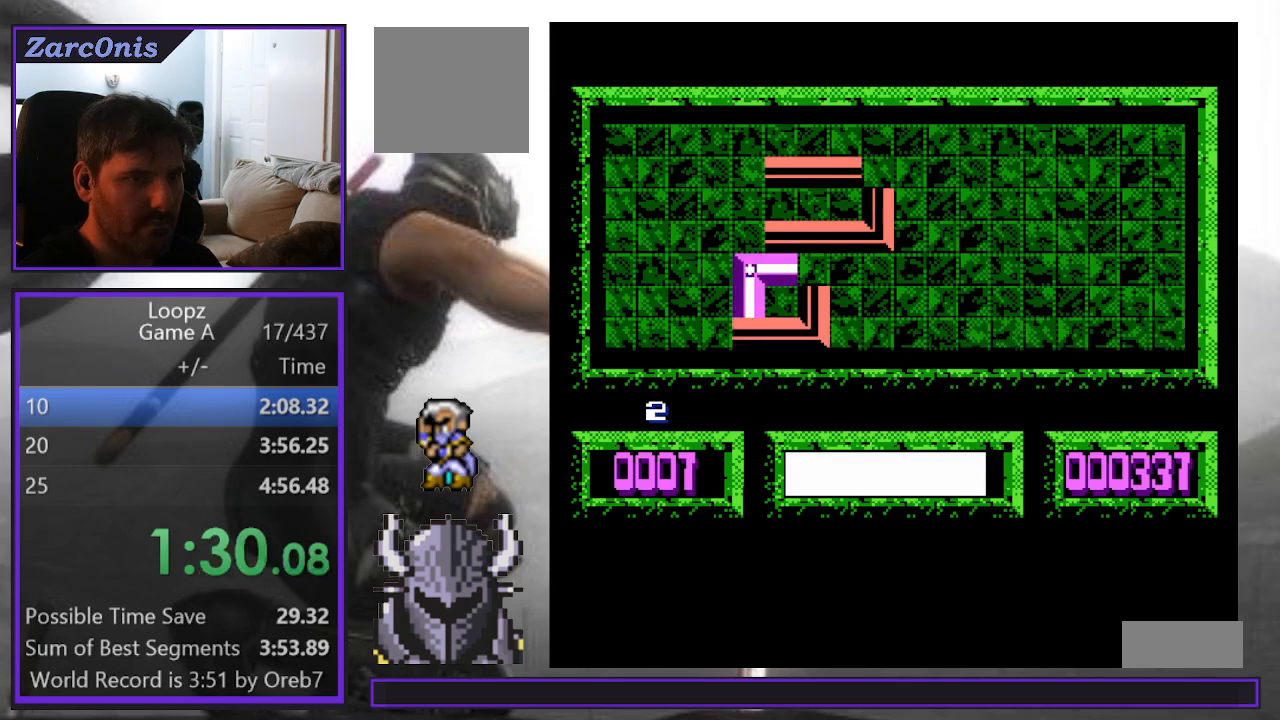
{"buttons": ["A"], "events": [[67, "DPAD_UP", "up"], [317, "DPAD_LEFT", "down"], [383, "DPAD_LEFT", "up"], [450, "A", "down"]]}
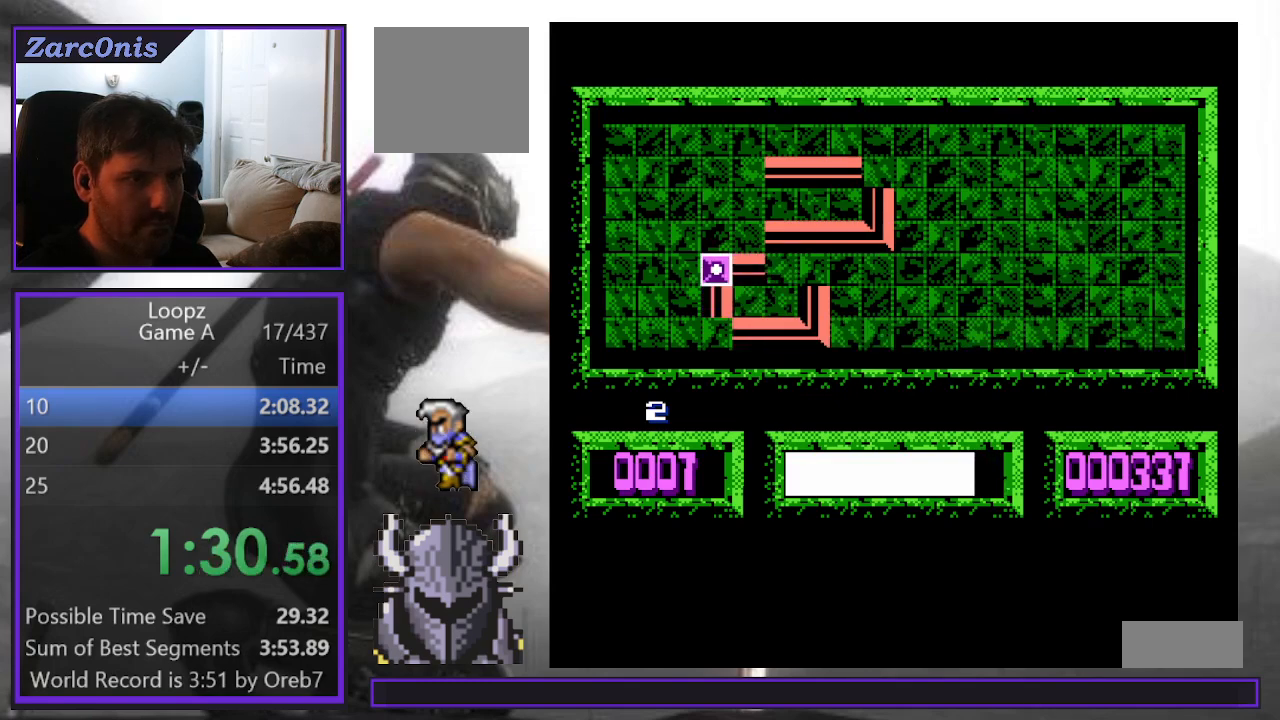
{"buttons": [], "events": [[17, "A", "up"], [317, "DPAD_RIGHT", "down"], [400, "DPAD_RIGHT", "up"]]}
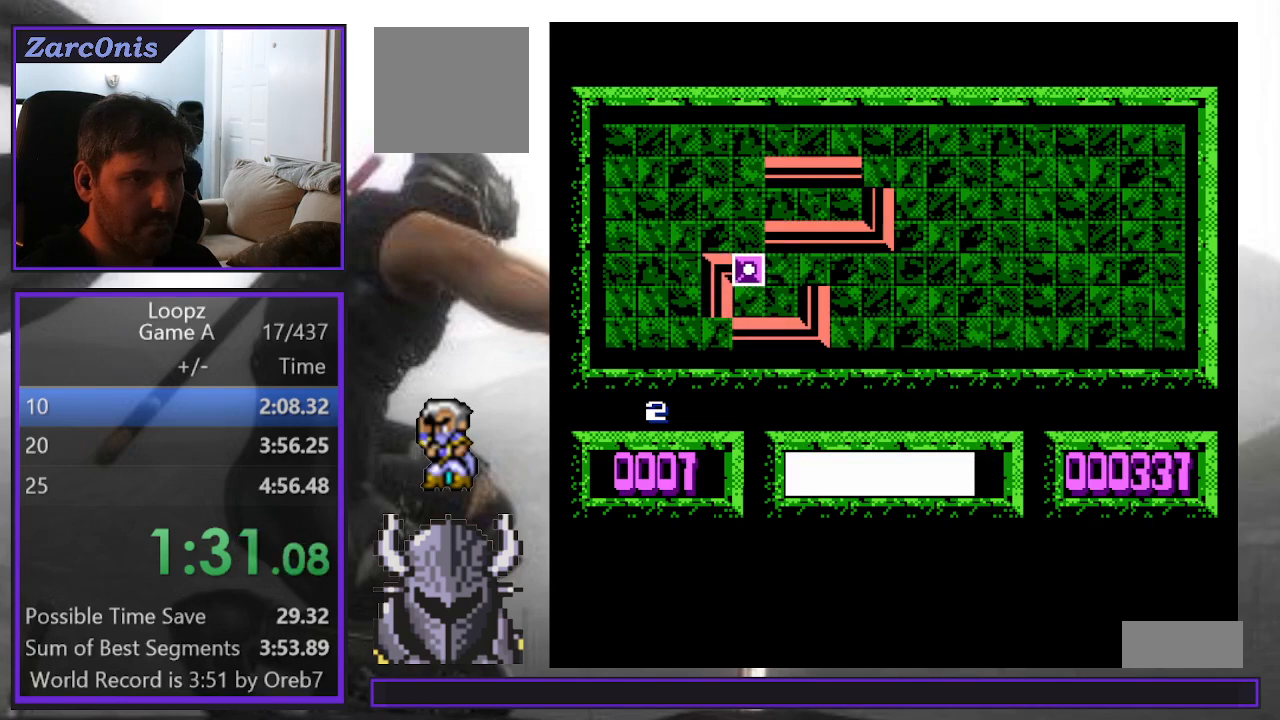
{"buttons": ["DPAD_UP"], "events": [[500, "DPAD_UP", "down"]]}
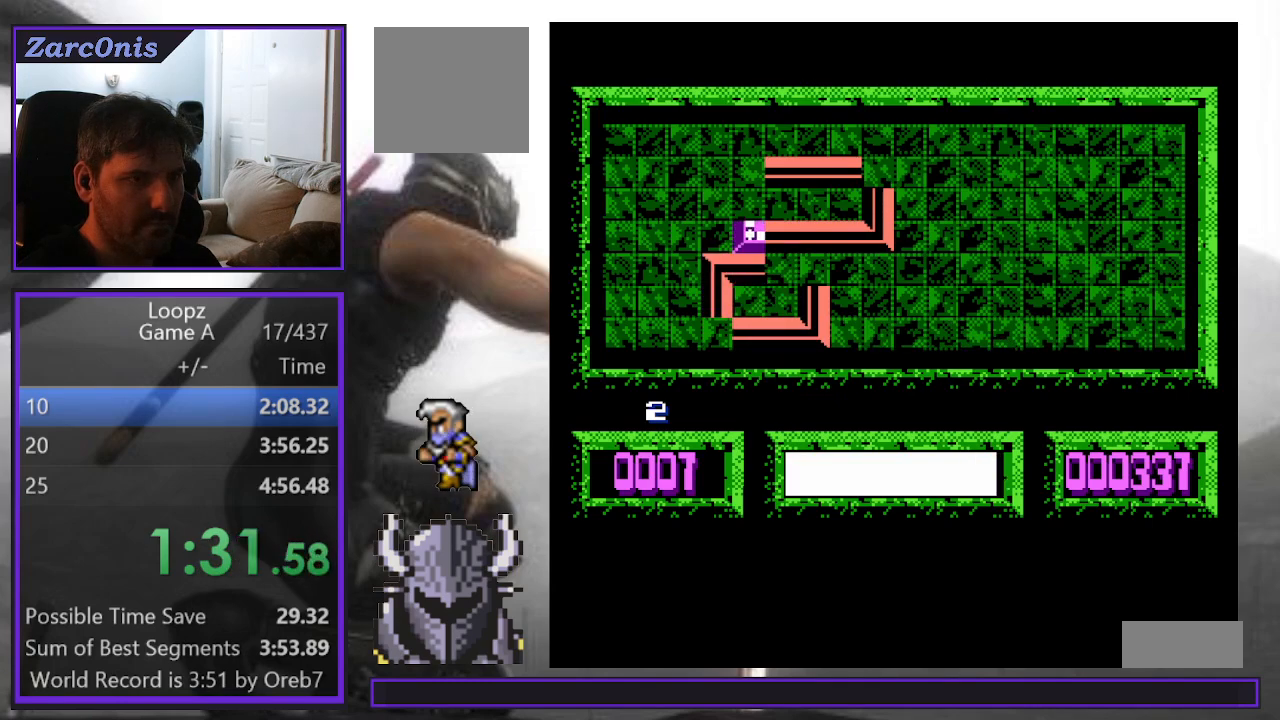
{"buttons": [], "events": [[67, "DPAD_UP", "up"], [317, "A", "down"], [400, "A", "up"]]}
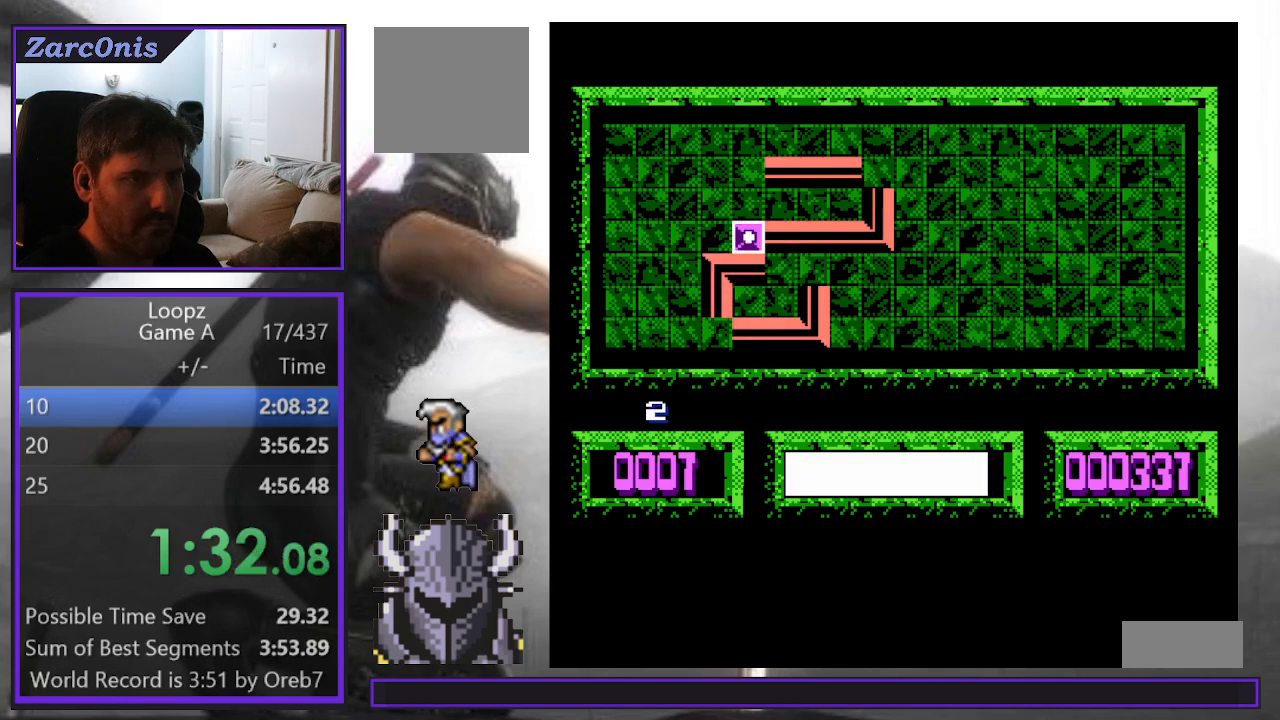
{"buttons": [], "events": []}
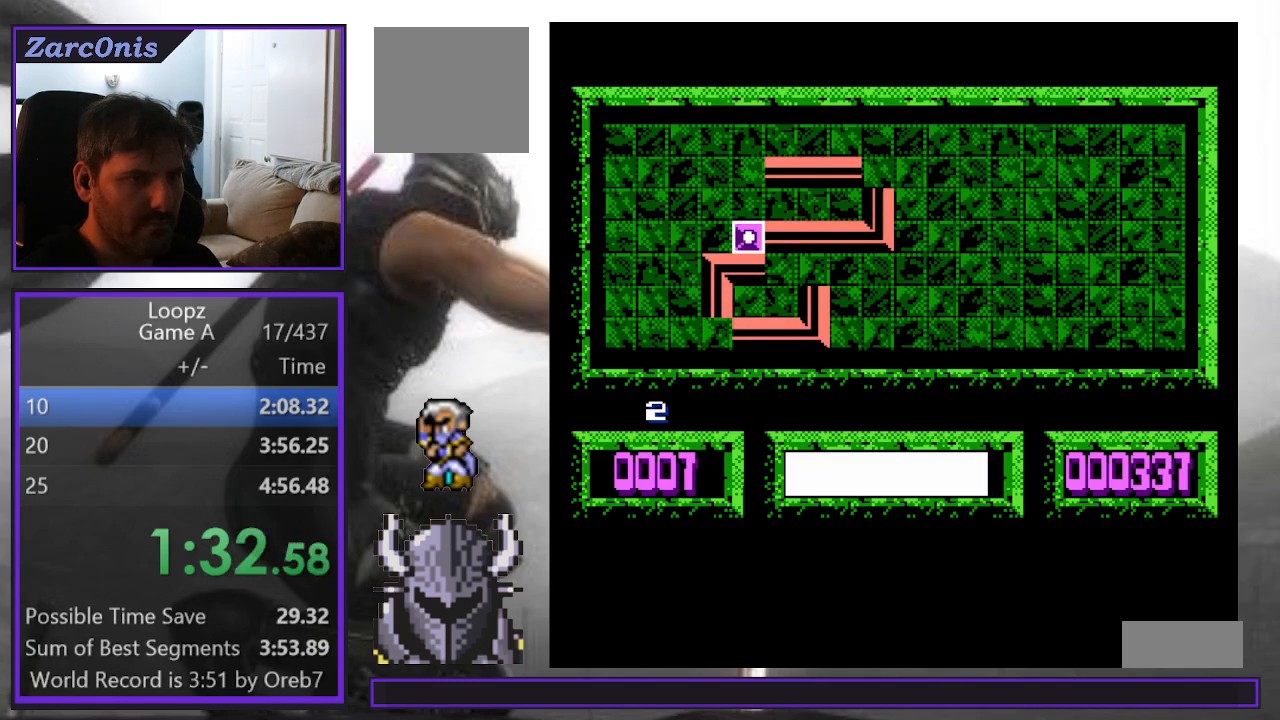
{"buttons": [], "events": [[317, "DPAD_UP", "down"], [400, "DPAD_UP", "up"]]}
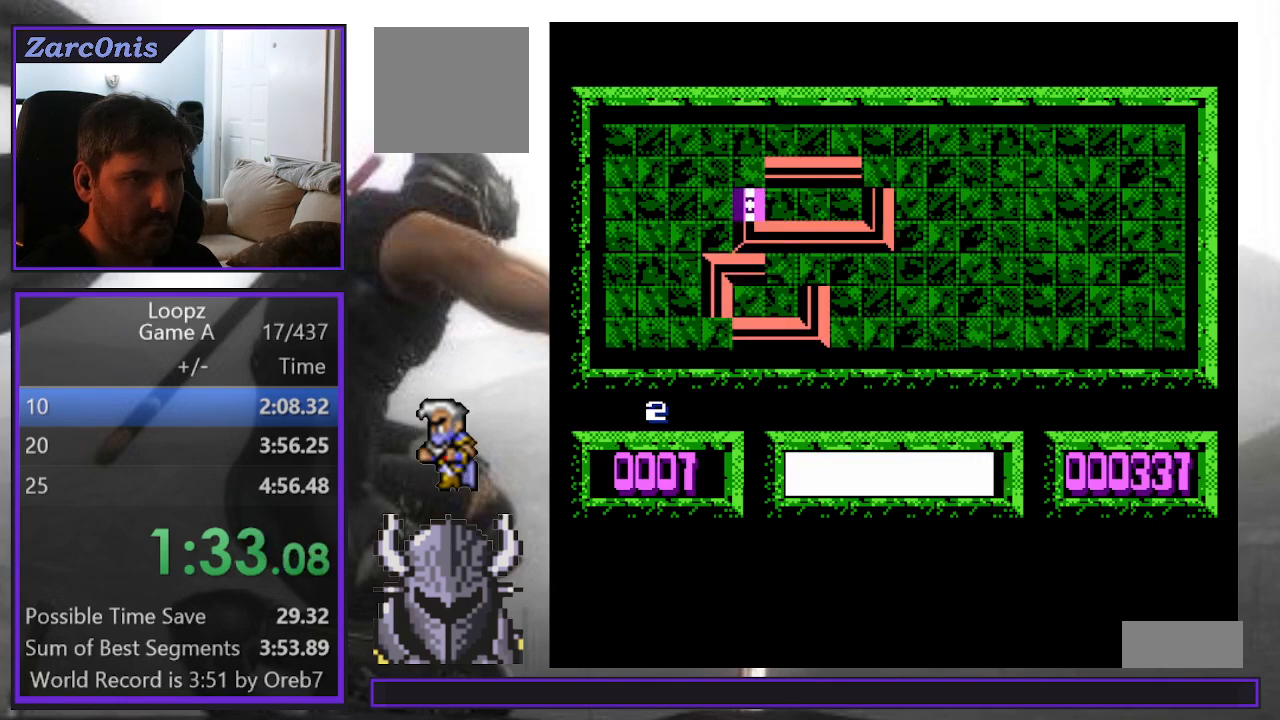
{"buttons": [], "events": [[150, "A", "down"], [217, "A", "up"]]}
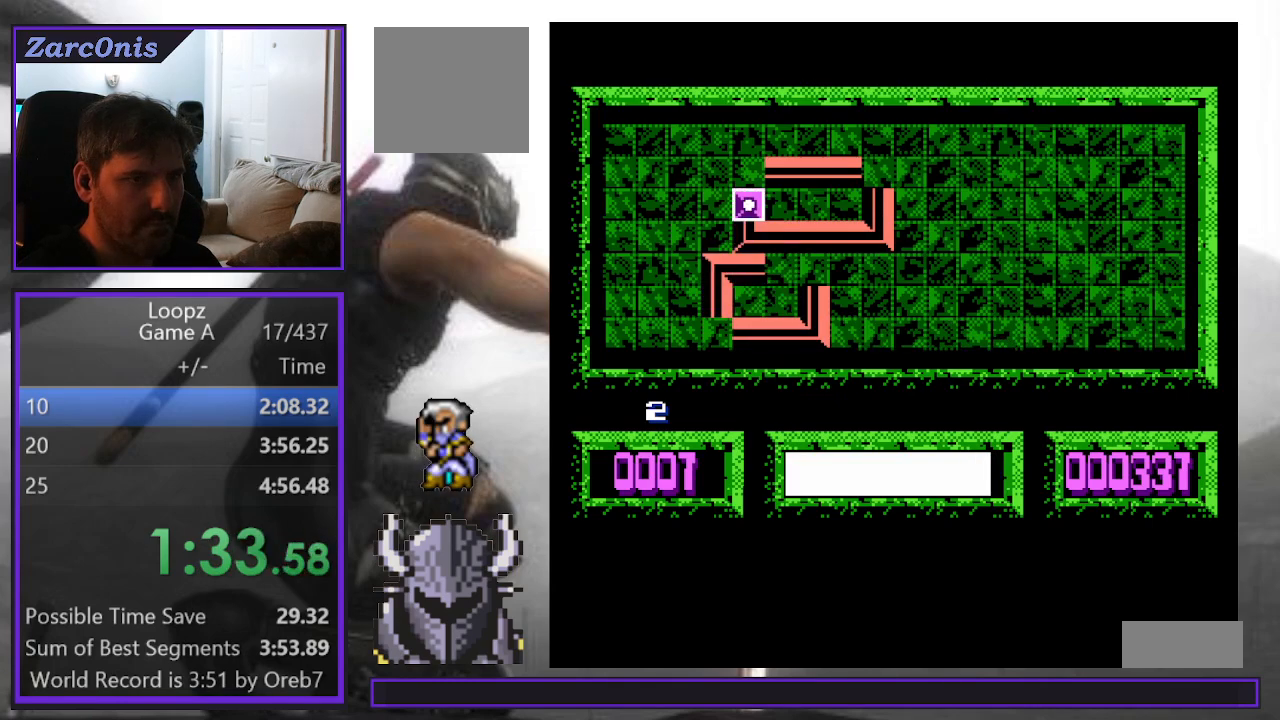
{"buttons": [], "events": []}
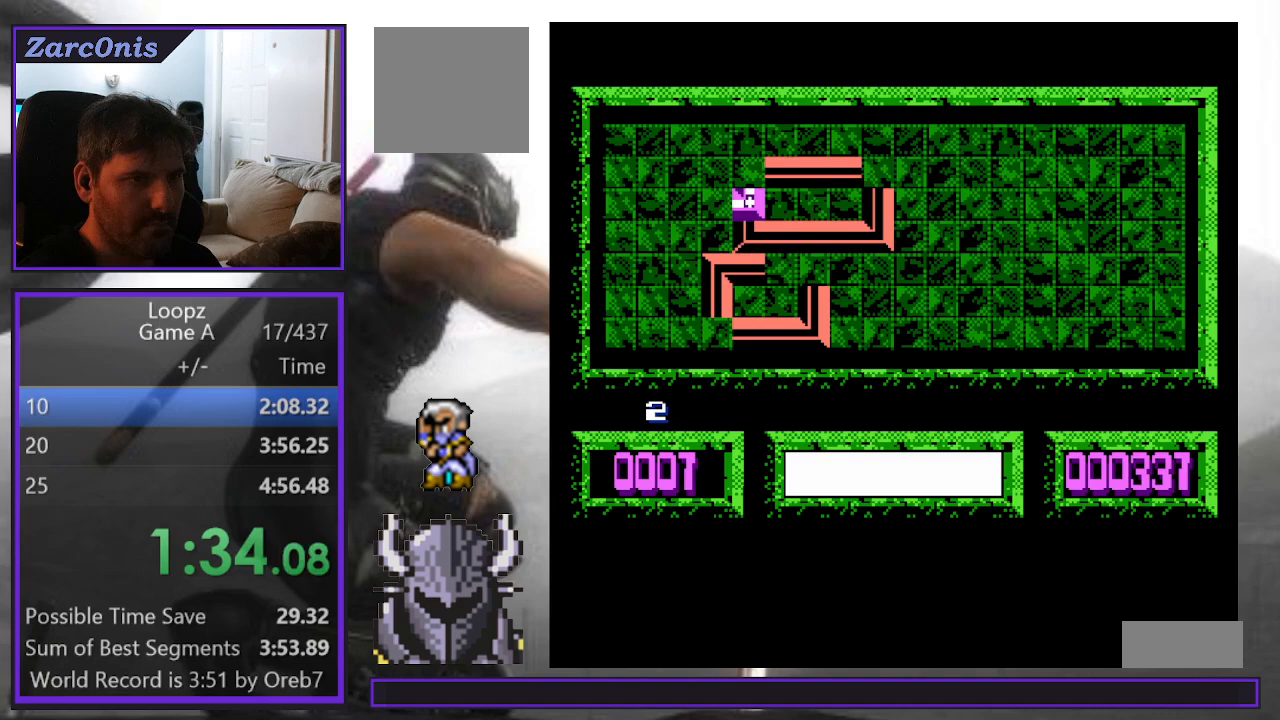
{"buttons": [], "events": [[217, "DPAD_UP", "down"], [283, "DPAD_UP", "up"], [383, "B", "down"], [450, "B", "up"]]}
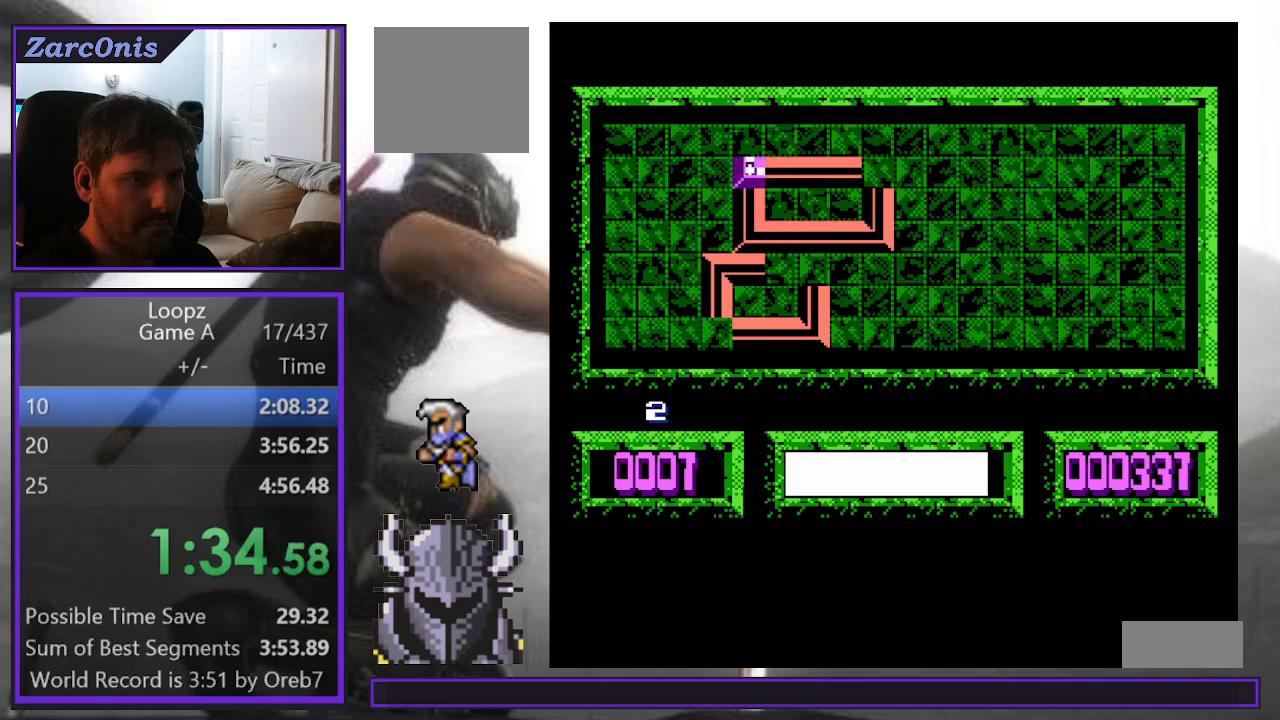
{"buttons": [], "events": [[50, "B", "down"], [117, "B", "up"], [217, "A", "down"], [283, "A", "up"]]}
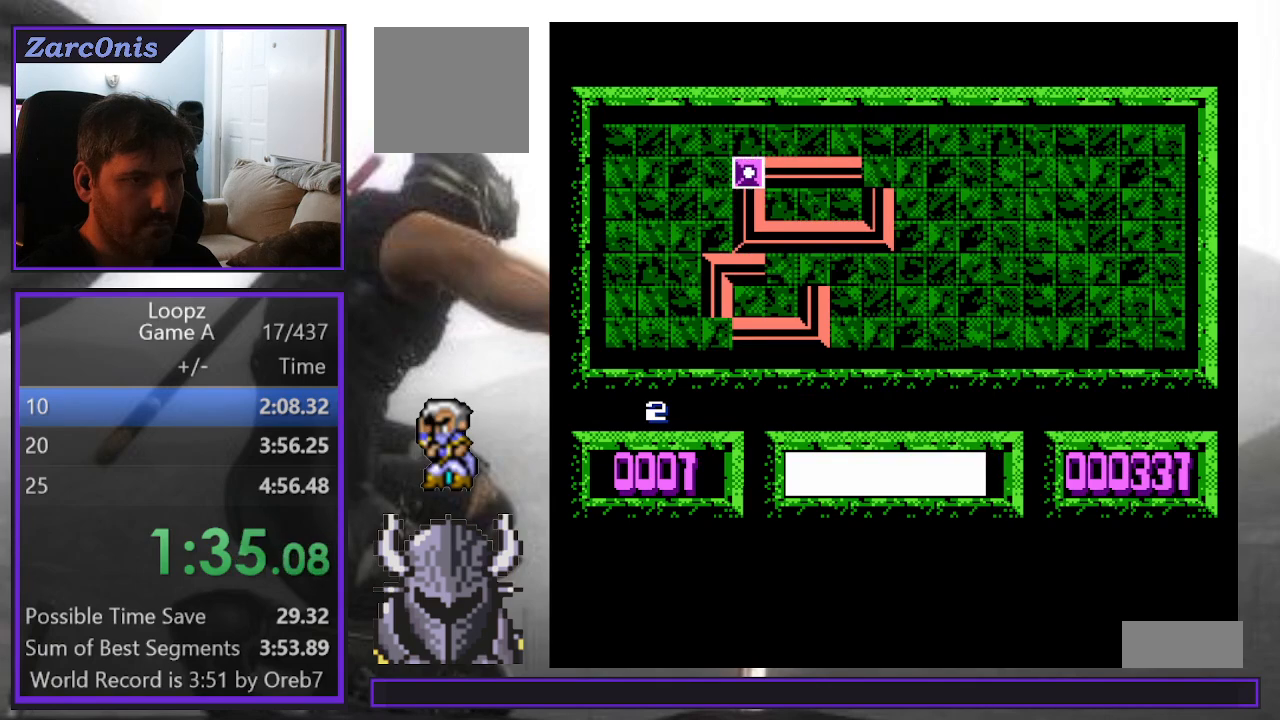
{"buttons": [], "events": []}
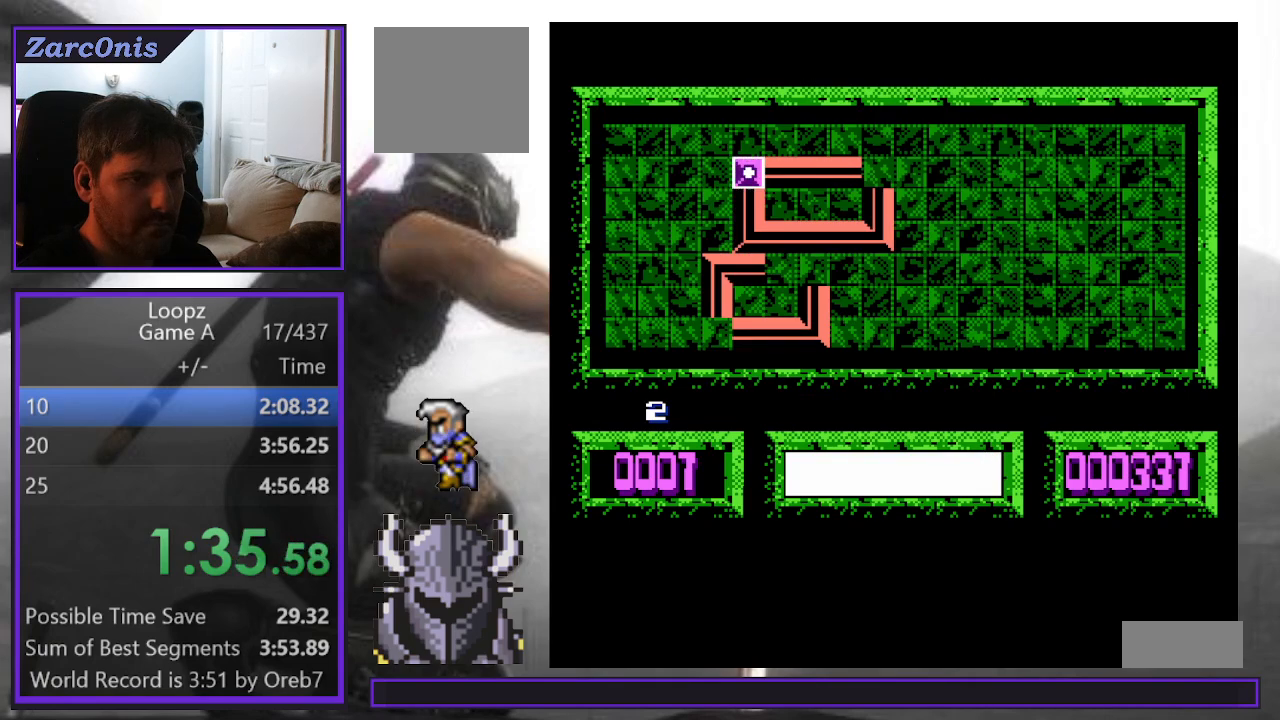
{"buttons": [], "events": [[167, "DPAD_DOWN", "down"], [217, "DPAD_DOWN", "up"], [300, "DPAD_DOWN", "down"], [367, "DPAD_DOWN", "up"], [467, "DPAD_DOWN", "down"], [483, "DPAD_DOWN", "up"]]}
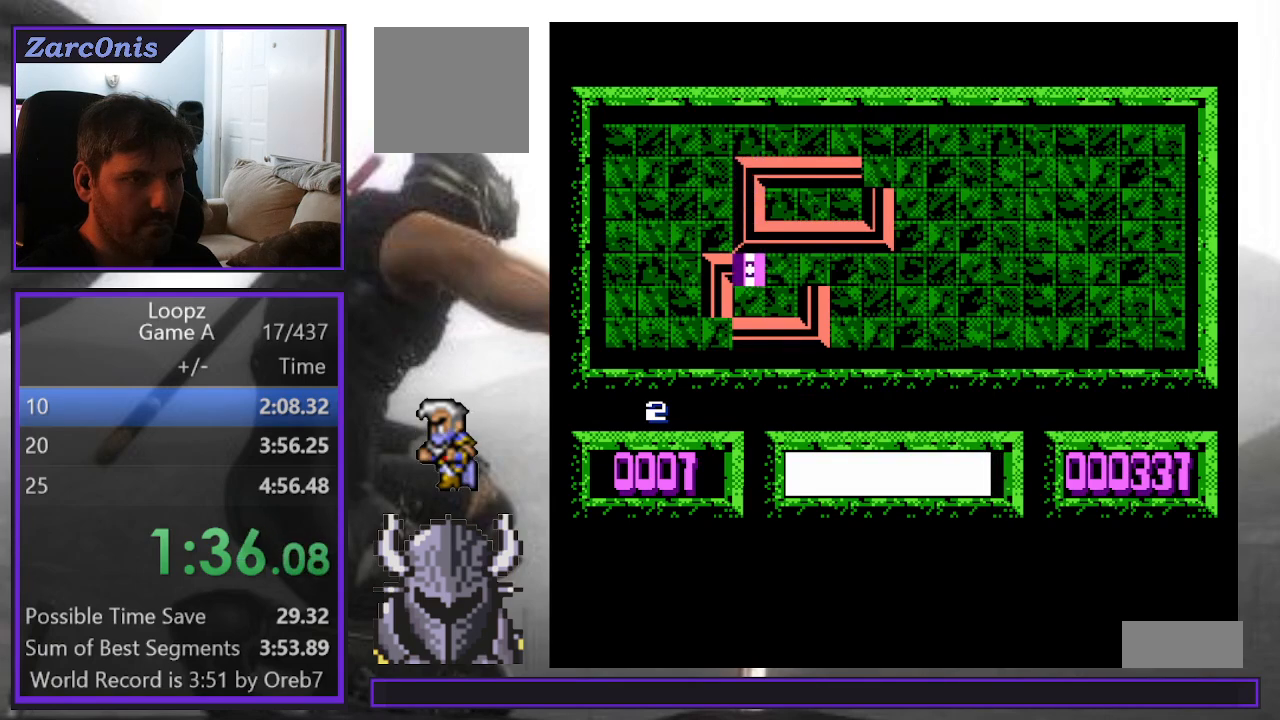
{"buttons": [], "events": [[50, "B", "down"], [117, "B", "up"], [150, "DPAD_RIGHT", "down"], [217, "DPAD_RIGHT", "up"], [267, "A", "down"], [367, "A", "up"]]}
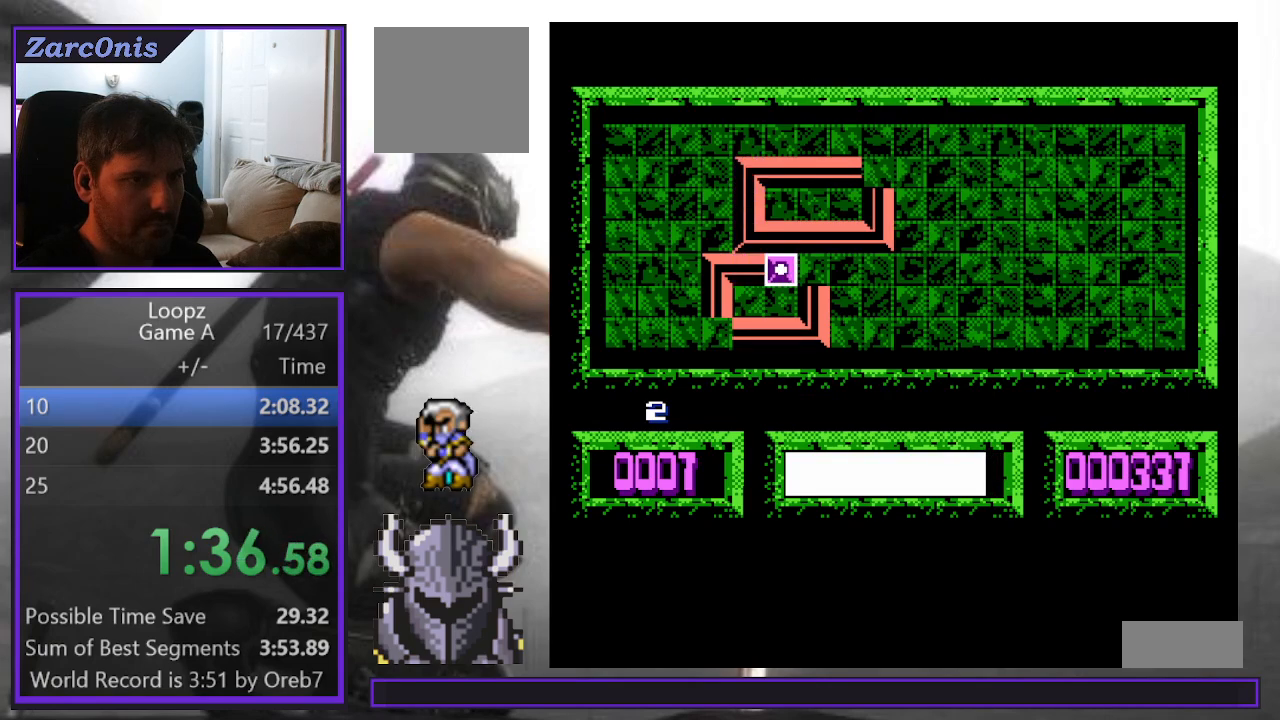
{"buttons": [], "events": []}
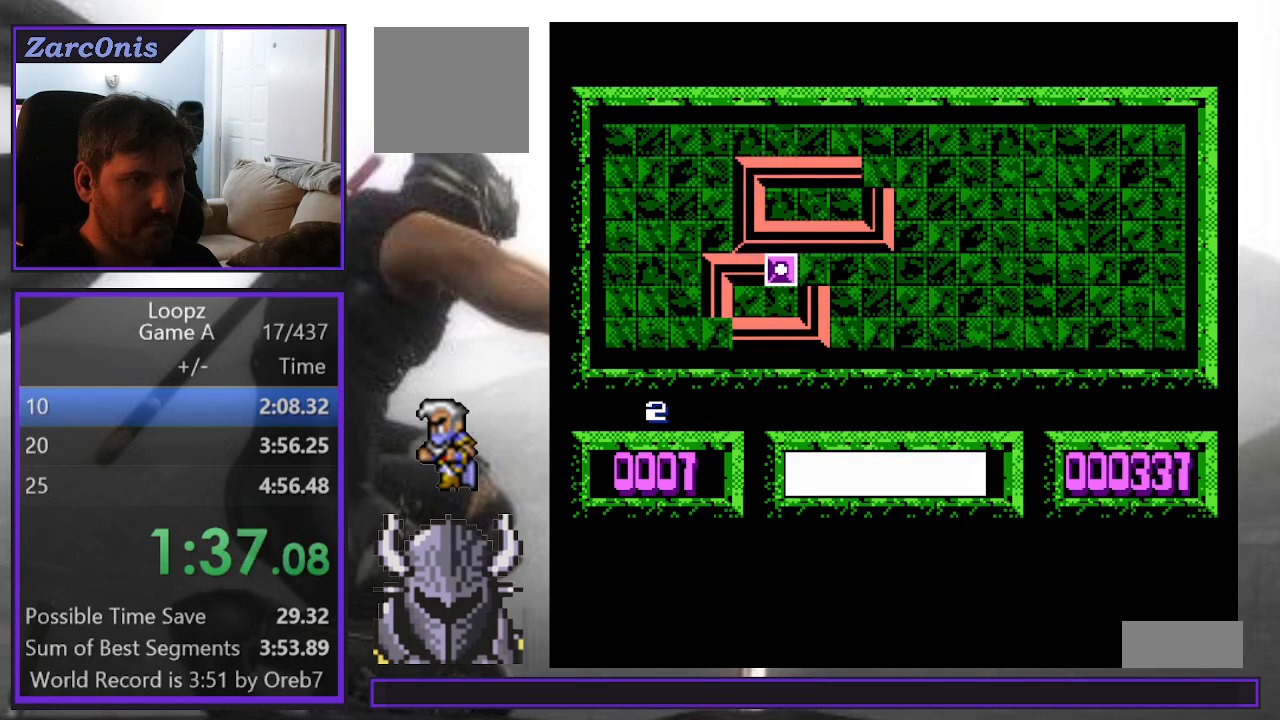
{"buttons": ["DPAD_RIGHT"], "events": [[283, "DPAD_RIGHT", "down"], [333, "DPAD_RIGHT", "up"], [500, "DPAD_RIGHT", "down"]]}
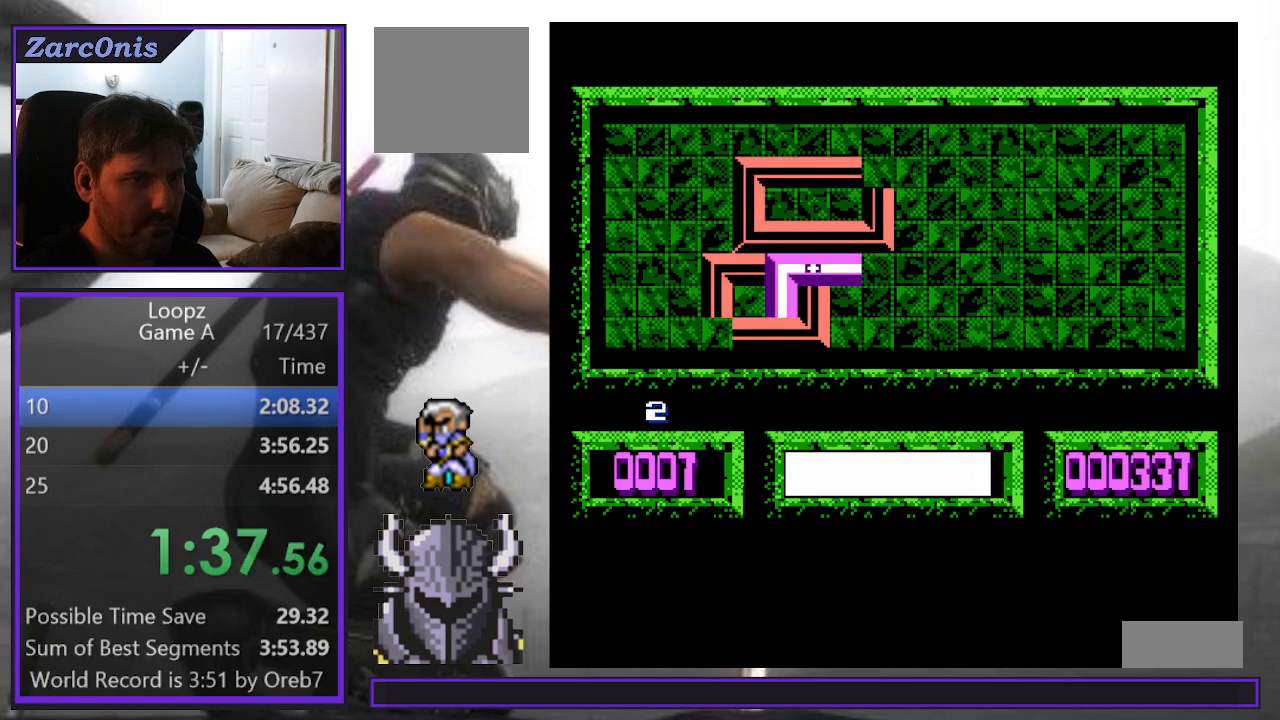
{"buttons": ["B", "DPAD_DOWN"], "events": [[167, "B", "down"], [233, "B", "up"], [333, "B", "down"], [367, "DPAD_RIGHT", "up"], [400, "B", "up"], [467, "DPAD_DOWN", "down"], [500, "B", "down"]]}
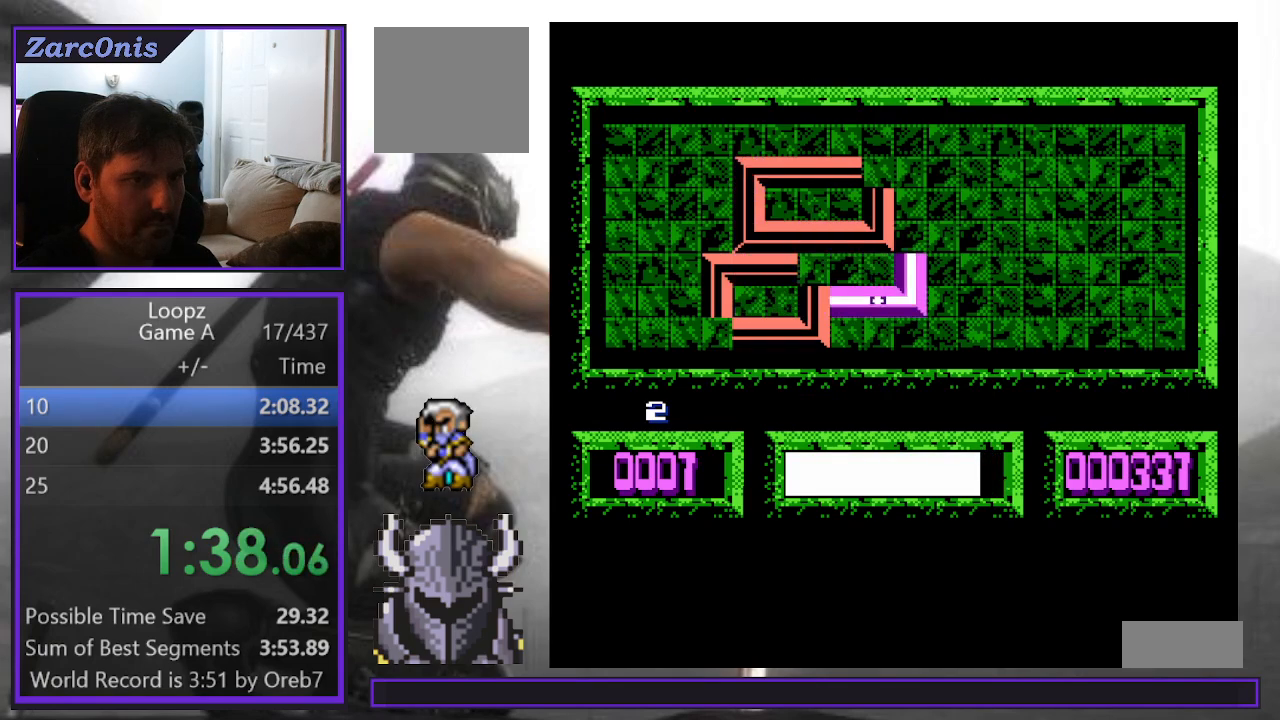
{"buttons": [], "events": [[17, "B", "up"], [67, "DPAD_DOWN", "up"], [133, "DPAD_RIGHT", "down"], [317, "B", "down"], [383, "B", "up"], [467, "DPAD_RIGHT", "up"]]}
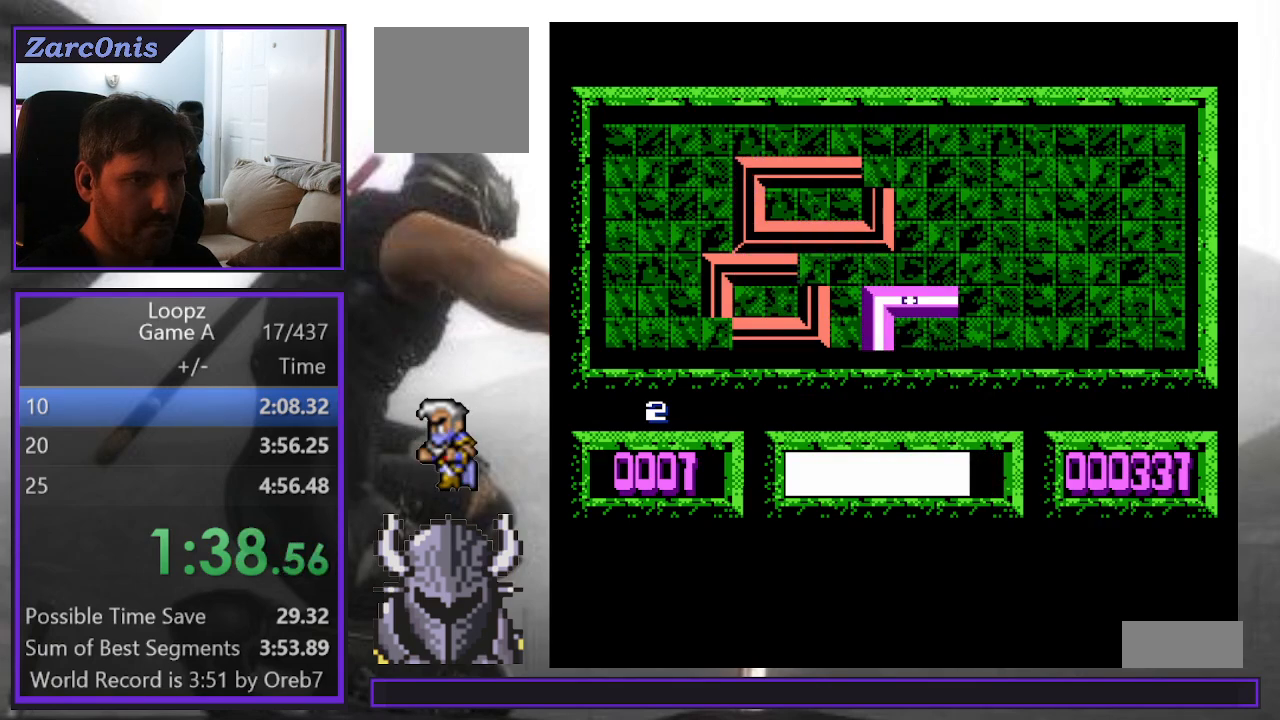
{"buttons": ["B"], "events": [[167, "B", "down"], [250, "B", "up"], [317, "B", "down"], [400, "B", "up"], [467, "B", "down"]]}
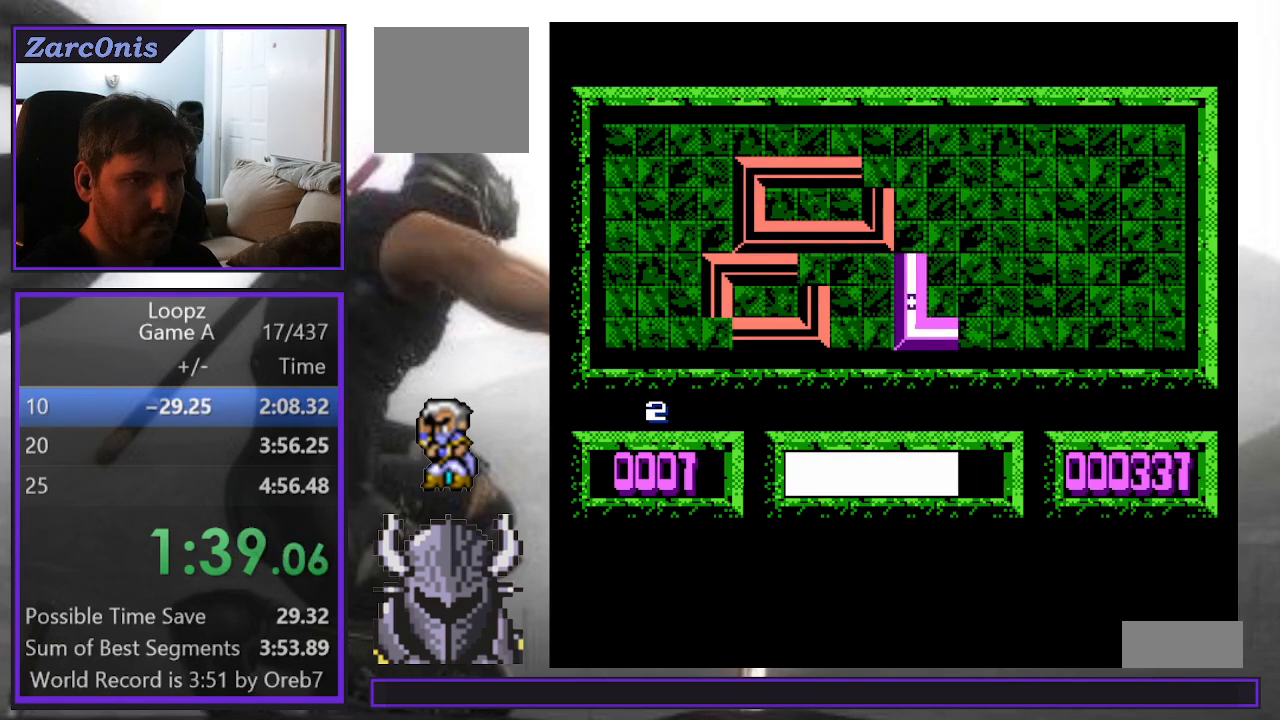
{"buttons": [], "events": [[33, "B", "up"], [183, "DPAD_LEFT", "down"], [283, "DPAD_LEFT", "up"], [417, "DPAD_LEFT", "down"], [483, "DPAD_LEFT", "up"]]}
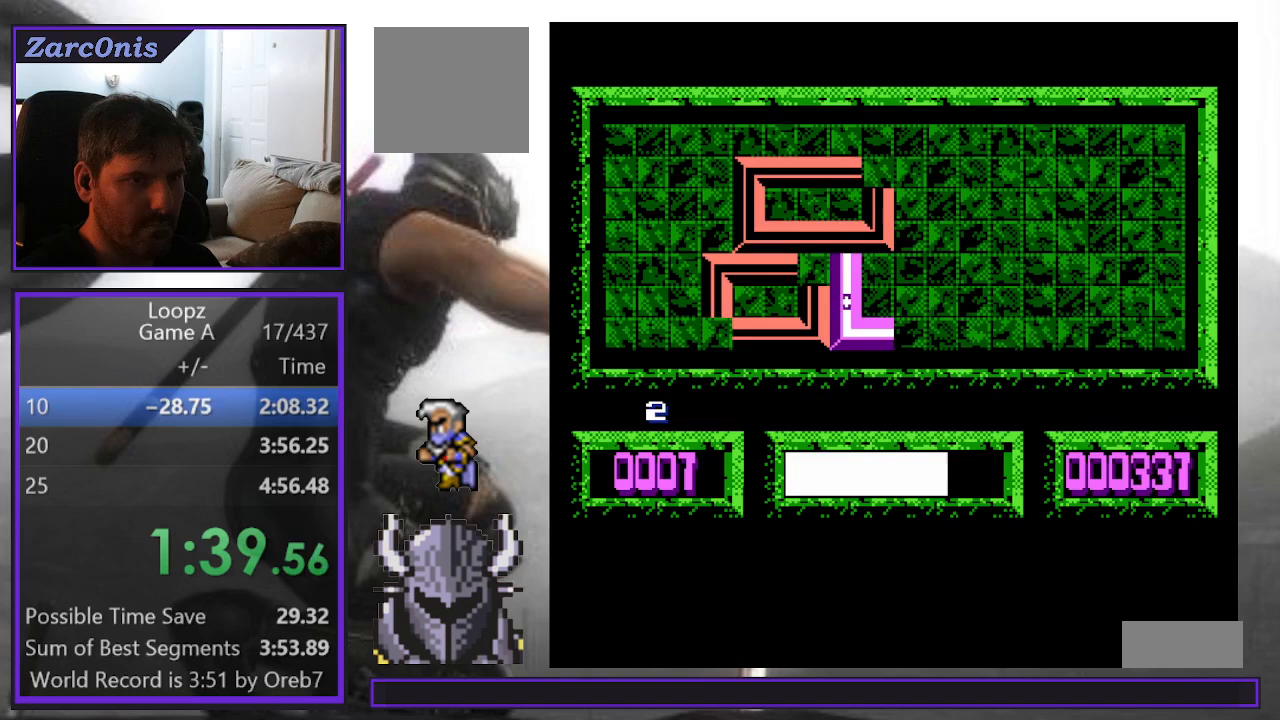
{"buttons": [], "events": [[17, "A", "down"], [100, "A", "up"], [400, "DPAD_UP", "down"], [483, "DPAD_UP", "up"]]}
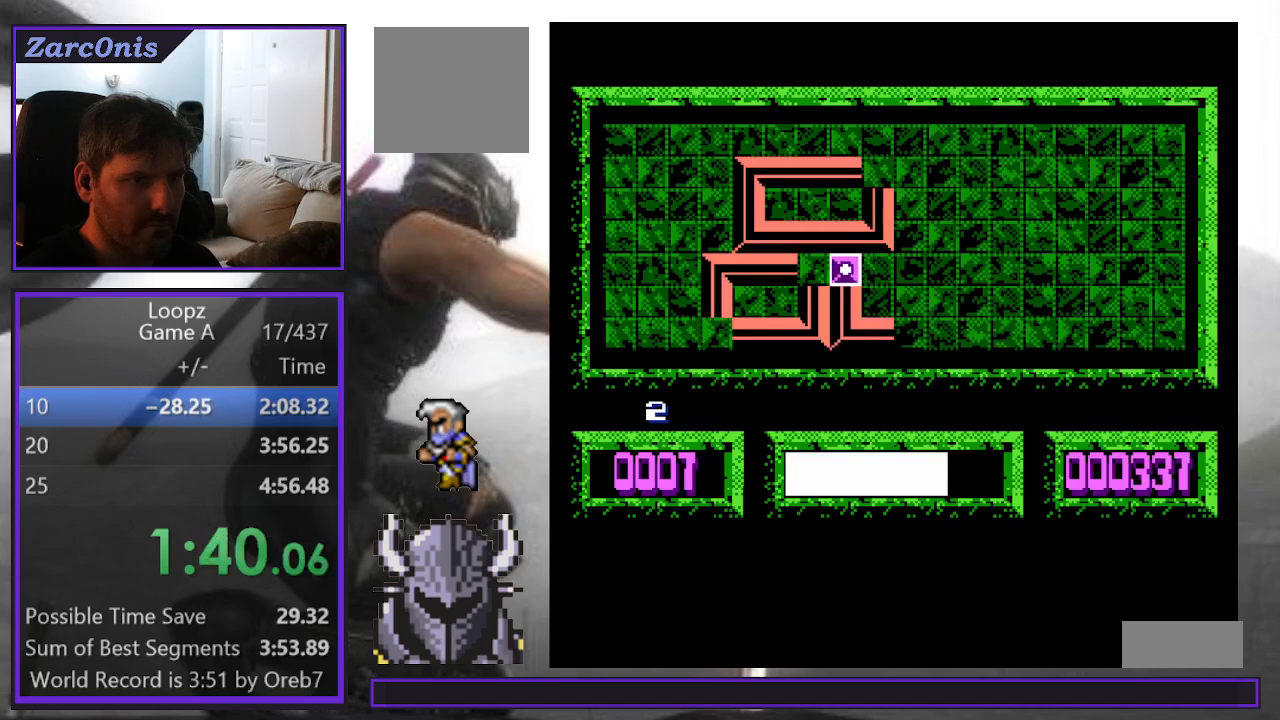
{"buttons": [], "events": [[83, "DPAD_UP", "down"], [133, "DPAD_UP", "up"], [217, "DPAD_UP", "down"], [283, "DPAD_UP", "up"], [367, "DPAD_UP", "down"], [450, "DPAD_UP", "up"]]}